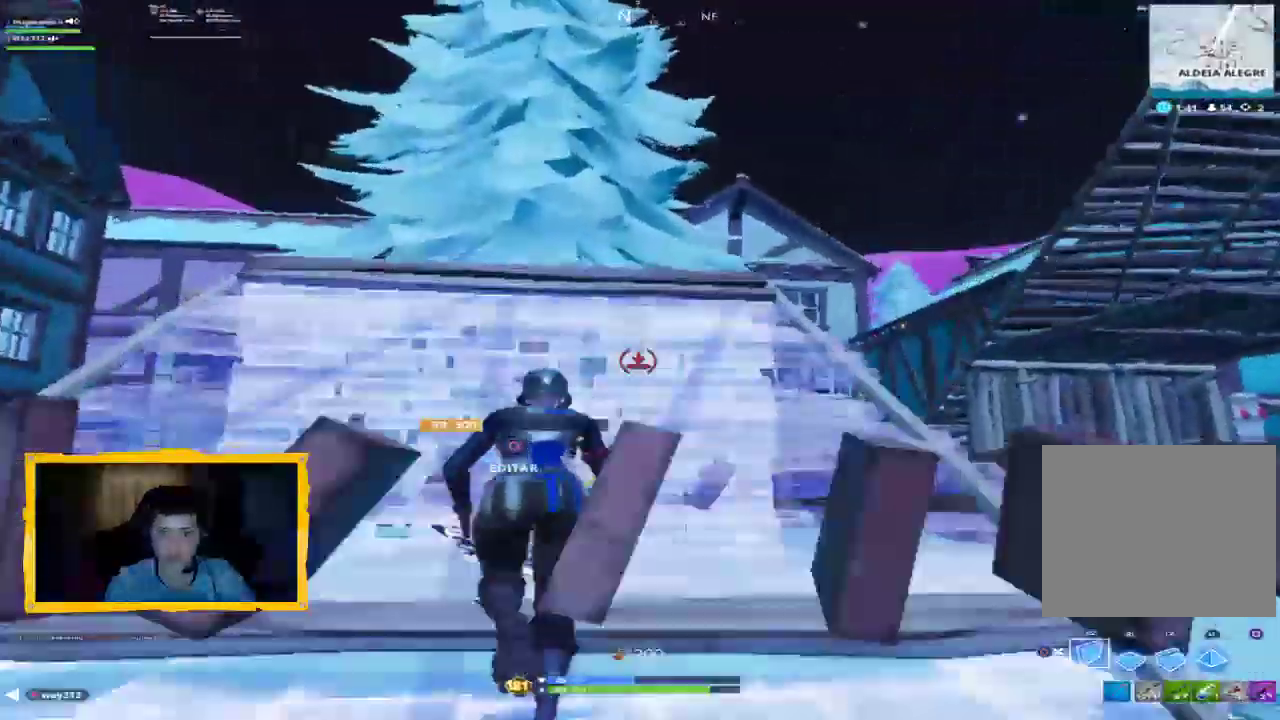
Gameplay with a controller (PlayStation layout); each line is a JSON object with the inputs held at the frame after it (dt_ms = milliseconds from this image to that frame). "events" lists button and stick changes between this image and that frame as [ms after this image, input, new state], when the widget could be followed in between. Not read: CIRCLE DPAD_UP.
{"dt_ms": 500, "buttons": ["R2"], "left_stick": "down-left", "right_stick": "down", "events": [[300, "right_stick", "down-right"], [400, "left_stick", "down-left"], [400, "right_stick", "down"]]}
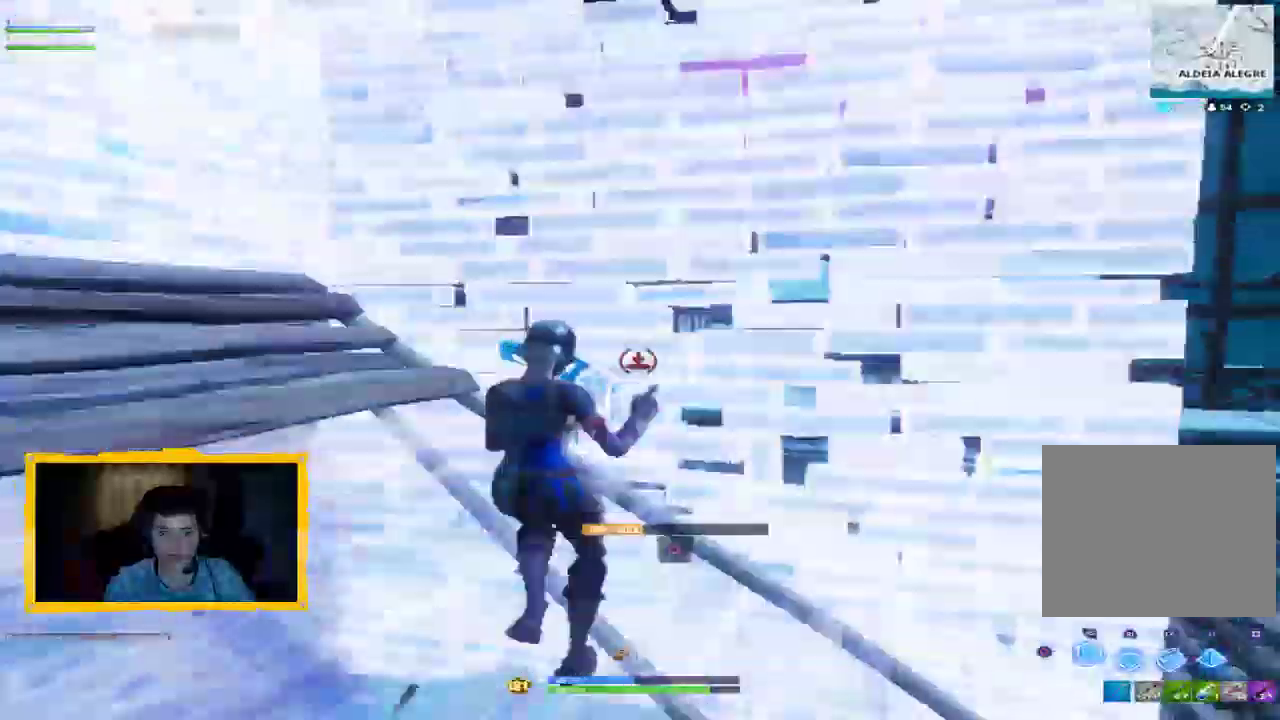
{"dt_ms": 500, "buttons": ["L2", "R1"], "left_stick": "up-left", "right_stick": "up"}
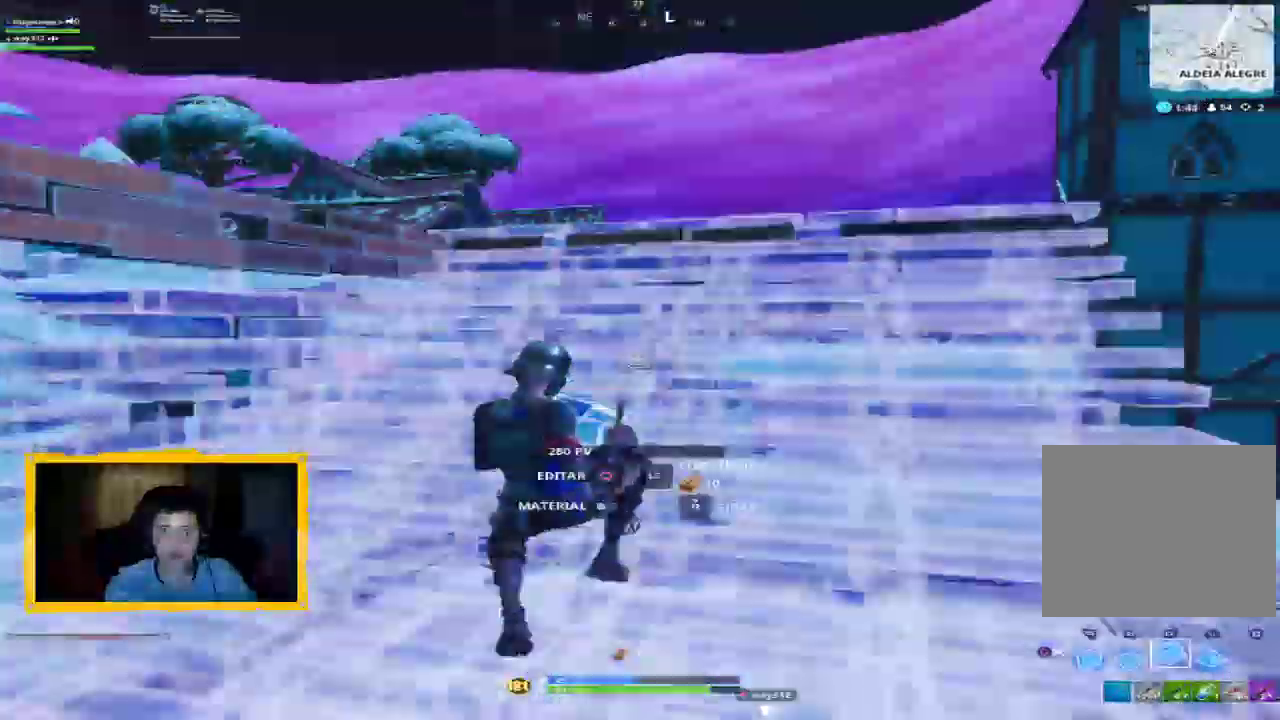
{"dt_ms": 500, "buttons": ["L2", "L3"], "left_stick": "up", "right_stick": "center"}
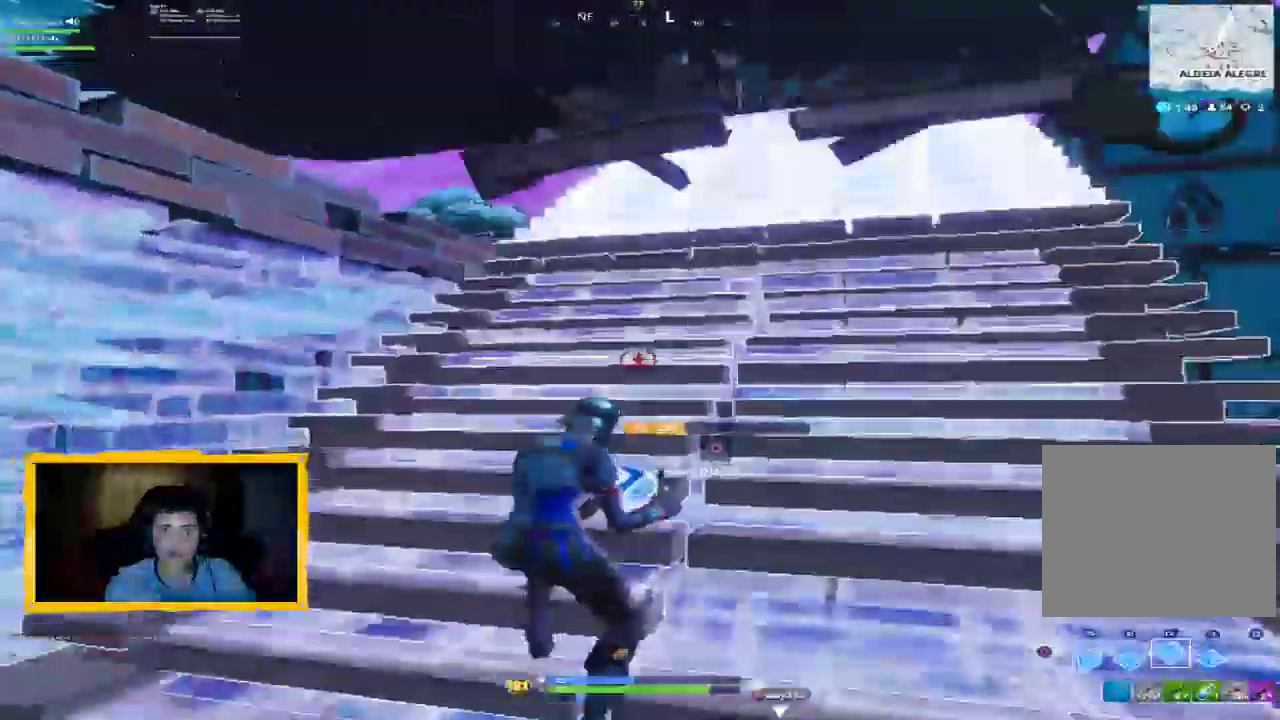
{"dt_ms": 500, "buttons": [], "left_stick": "up-right", "right_stick": "center"}
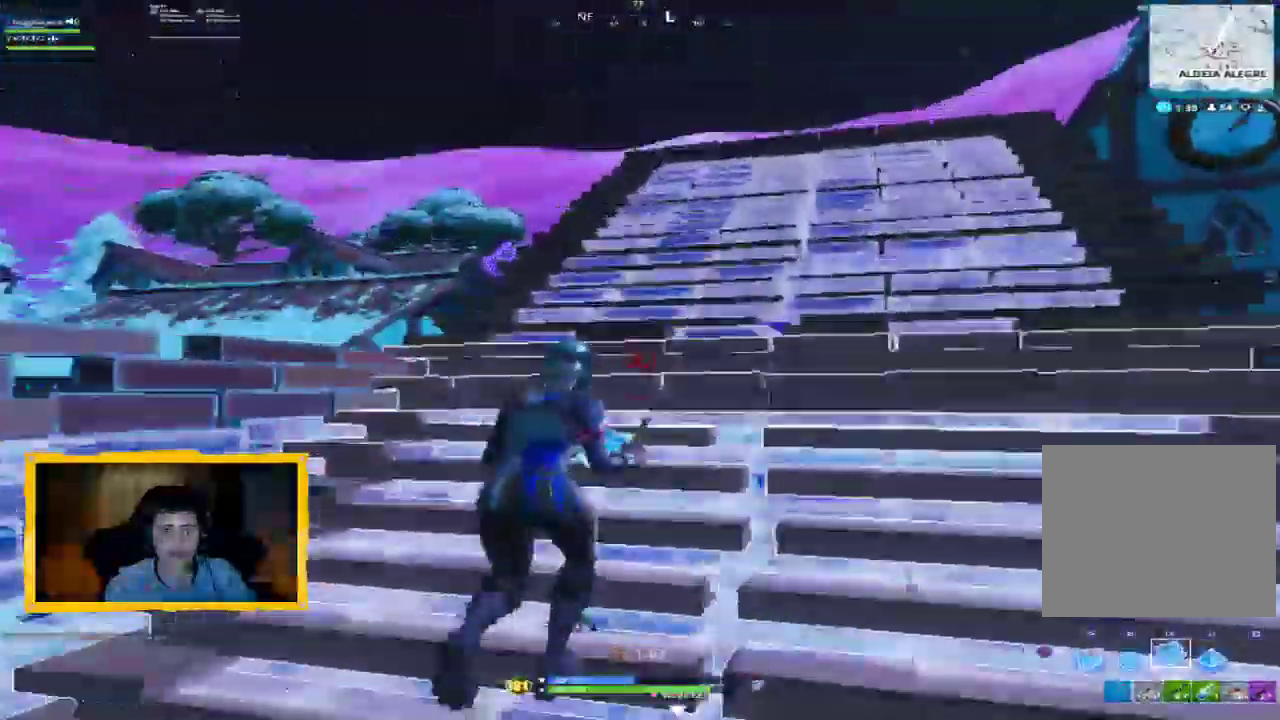
{"dt_ms": 500, "buttons": [], "left_stick": "up-right", "right_stick": "center", "events": [[67, "R1", "down"], [167, "right_stick", "left"], [233, "R1", "up"], [267, "R2", "down"], [300, "right_stick", "center"], [500, "R2", "up"]]}
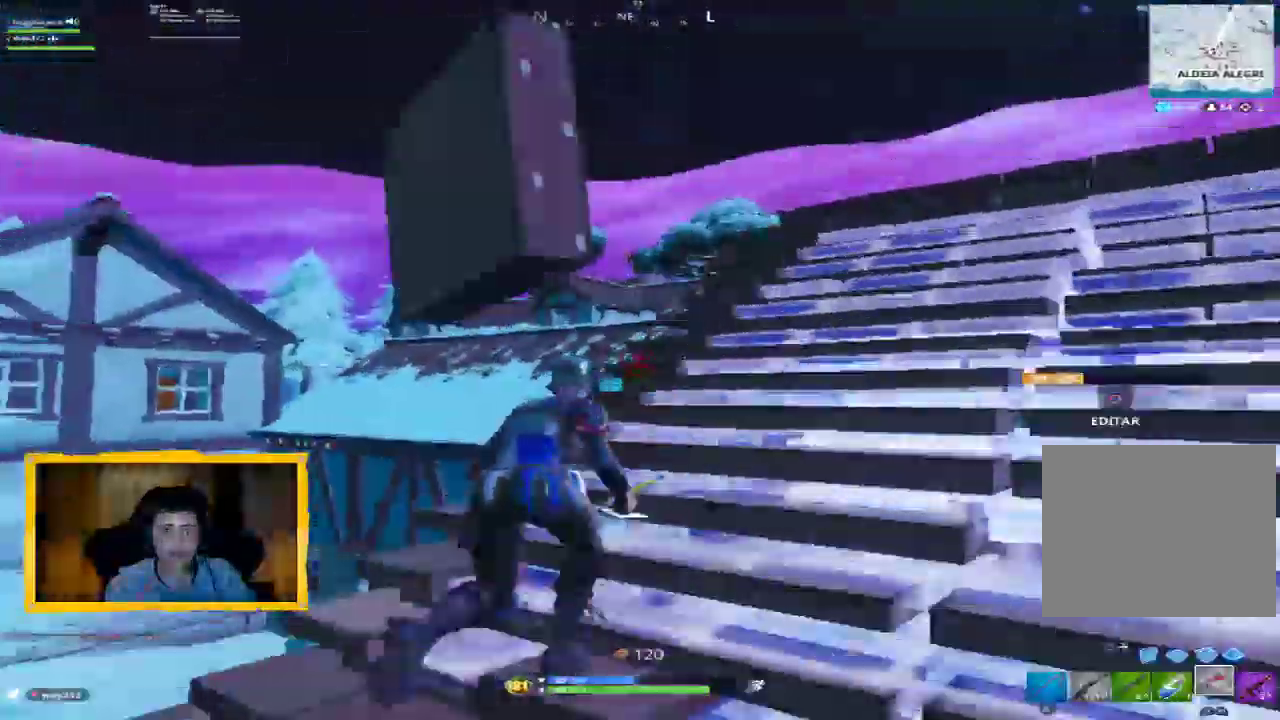
{"dt_ms": 1000, "buttons": [], "left_stick": "up", "right_stick": "down-right", "events": [[100, "right_stick", "left"], [200, "left_stick", "down-right"], [233, "right_stick", "center"], [367, "left_stick", "down"], [500, "R2", "down"], [500, "right_stick", "left"], [600, "left_stick", "right"], [600, "right_stick", "right"], [733, "left_stick", "up"], [767, "R2", "up"], [900, "right_stick", "down"], [1000, "right_stick", "down-right"]]}